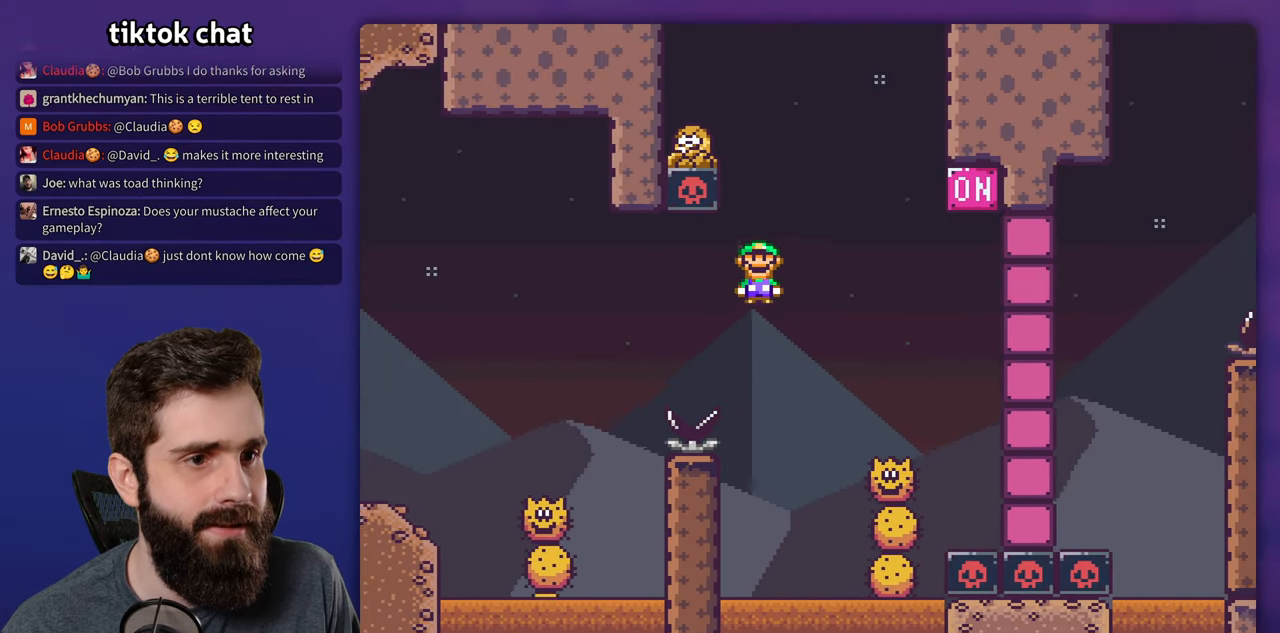
Gameplay with a controller (Nintendo layout); each line is a JSON object with the inputs held at the frame after it (dt_ms = milliseconds from this image to that frame). "events" lists button and stick changes between this image and that frame as [ms after this image, input, new state], when the widget could be followed in between. Not read: L3 R3.
{"dt_ms": 500, "buttons": ["A", "X"], "events": [[33, "A", "down"], [433, "DPAD_RIGHT", "up"]]}
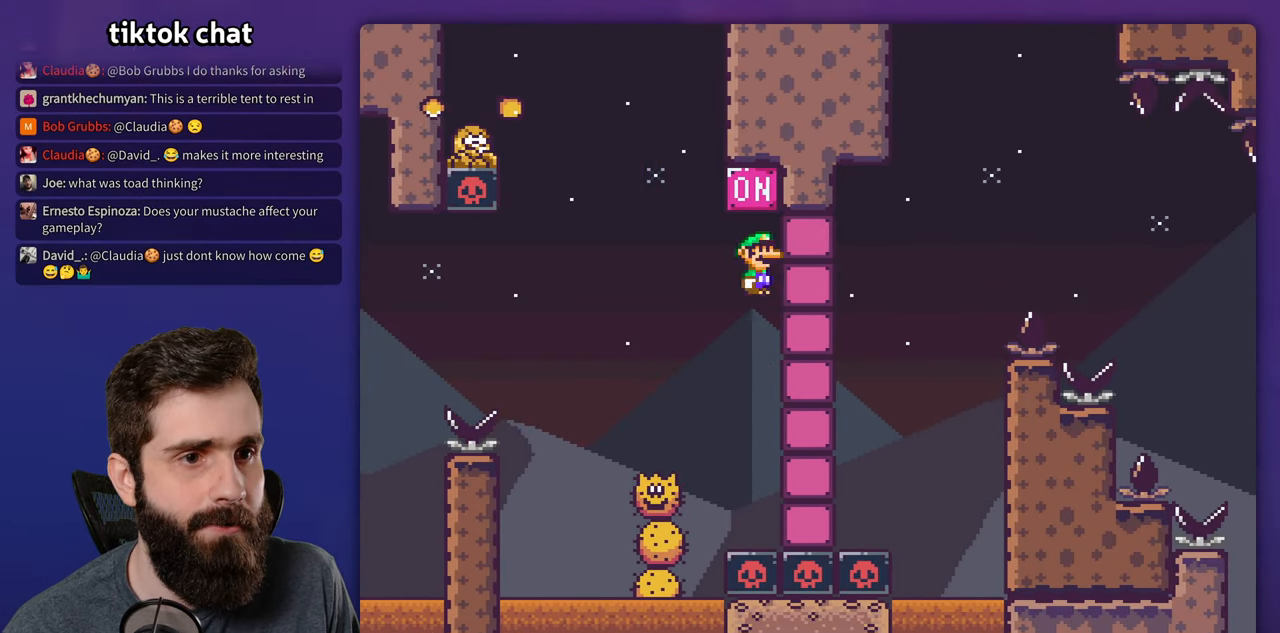
{"dt_ms": 500, "buttons": ["A", "X"], "events": [[83, "DPAD_LEFT", "down"], [316, "DPAD_LEFT", "up"]]}
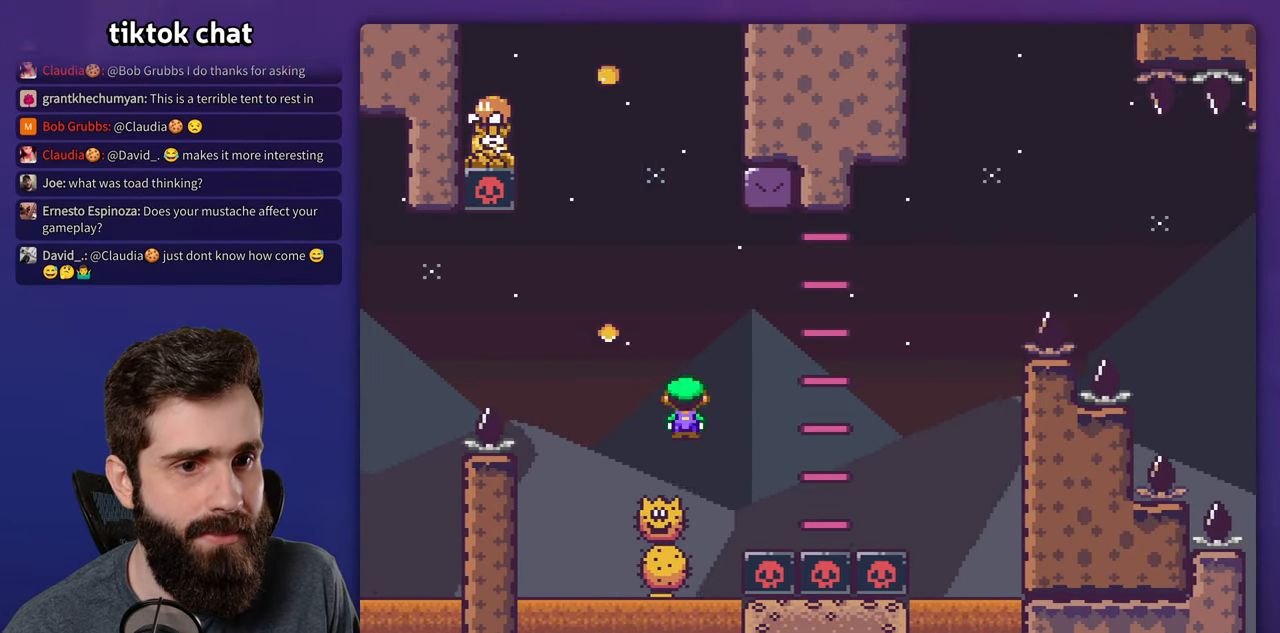
{"dt_ms": 1000, "buttons": ["A", "X"], "events": [[16, "DPAD_RIGHT", "down"], [417, "DPAD_RIGHT", "up"], [450, "DPAD_LEFT", "down"], [783, "DPAD_LEFT", "up"]]}
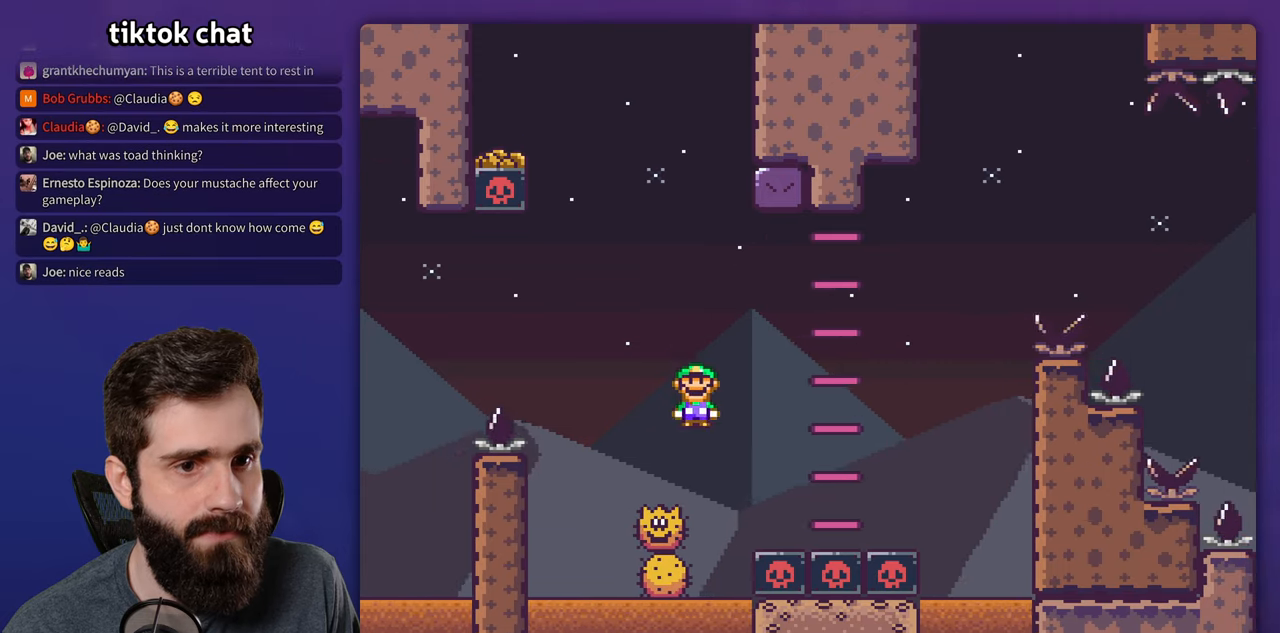
{"dt_ms": 500, "buttons": ["X", "DPAD_RIGHT"], "events": [[183, "A", "up"], [317, "DPAD_RIGHT", "down"]]}
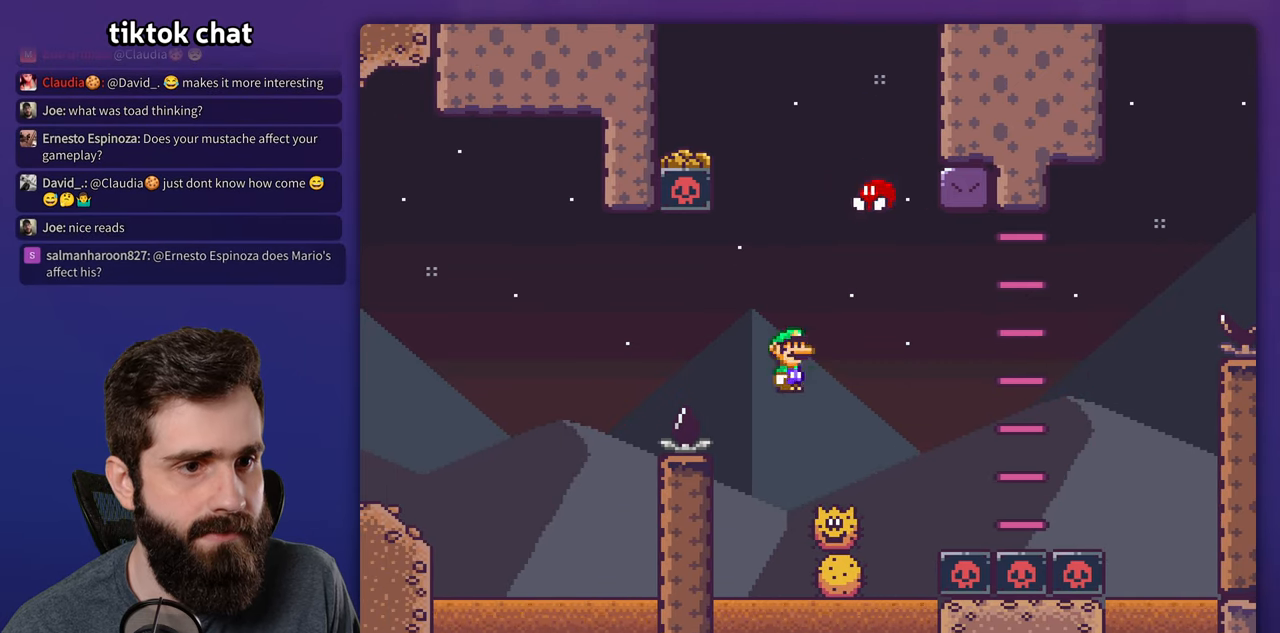
{"dt_ms": 500, "buttons": ["X", "DPAD_RIGHT"], "events": [[67, "A", "down"], [117, "DPAD_RIGHT", "up"], [133, "DPAD_LEFT", "down"], [267, "DPAD_LEFT", "up"], [283, "DPAD_RIGHT", "down"], [467, "A", "up"]]}
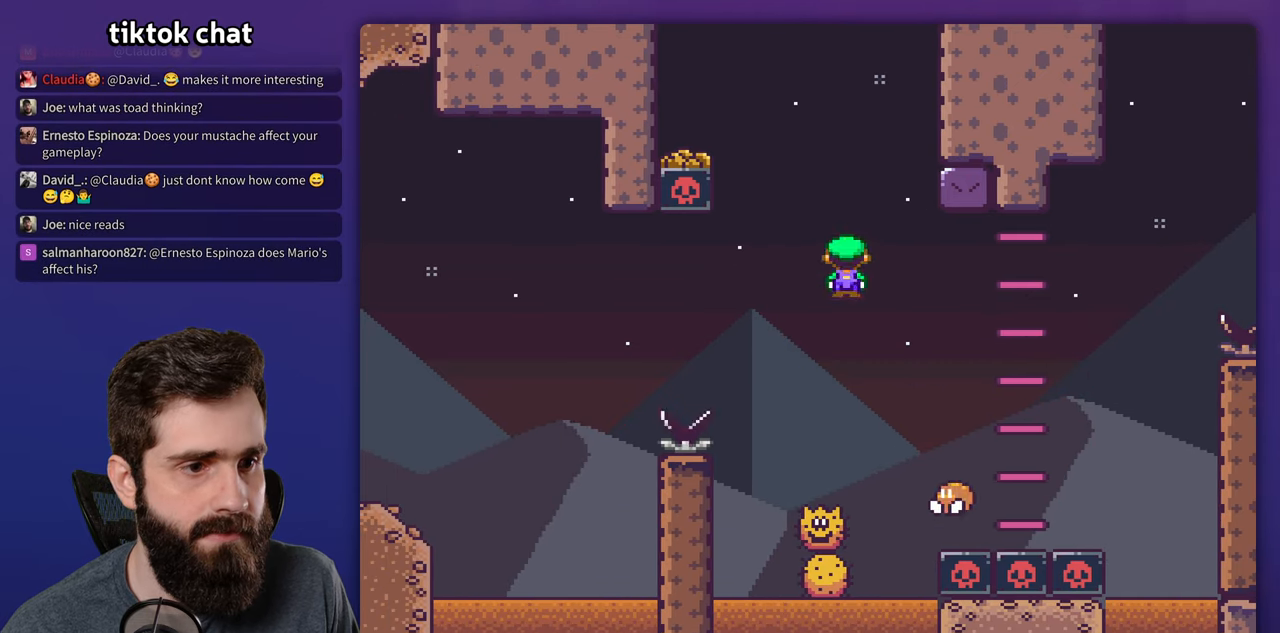
{"dt_ms": 500, "buttons": ["A", "X", "DPAD_RIGHT"], "events": [[167, "A", "down"], [250, "DPAD_RIGHT", "up"], [383, "DPAD_RIGHT", "down"]]}
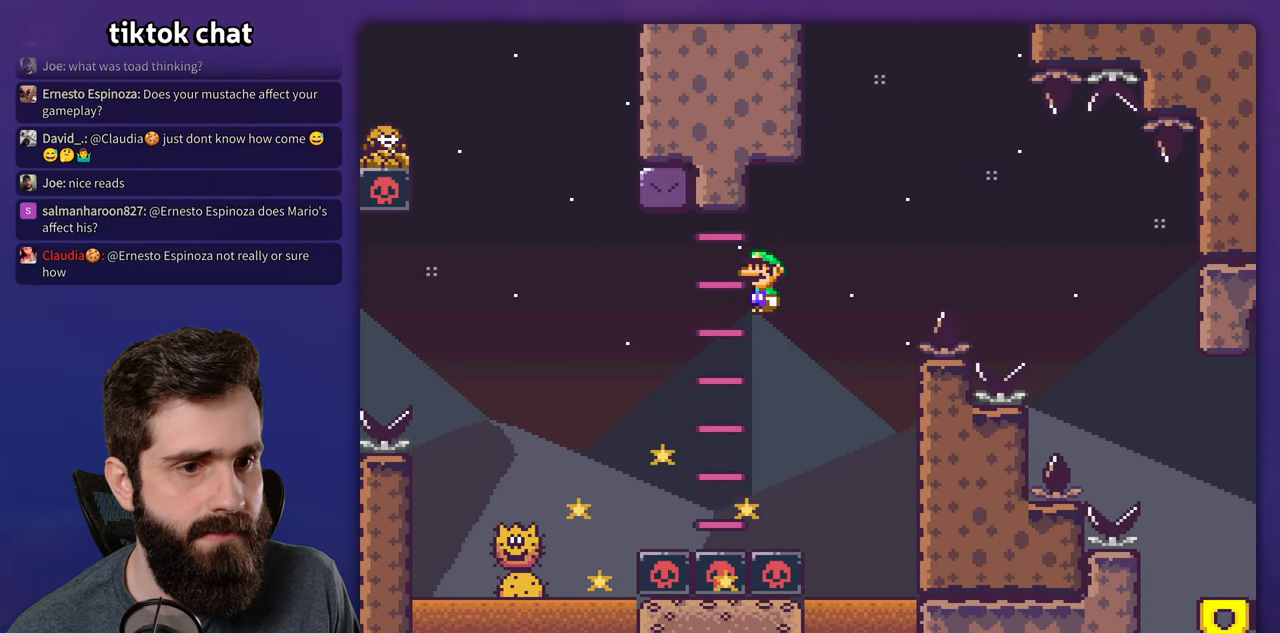
{"dt_ms": 500, "buttons": ["X", "DPAD_RIGHT"], "events": [[450, "A", "up"]]}
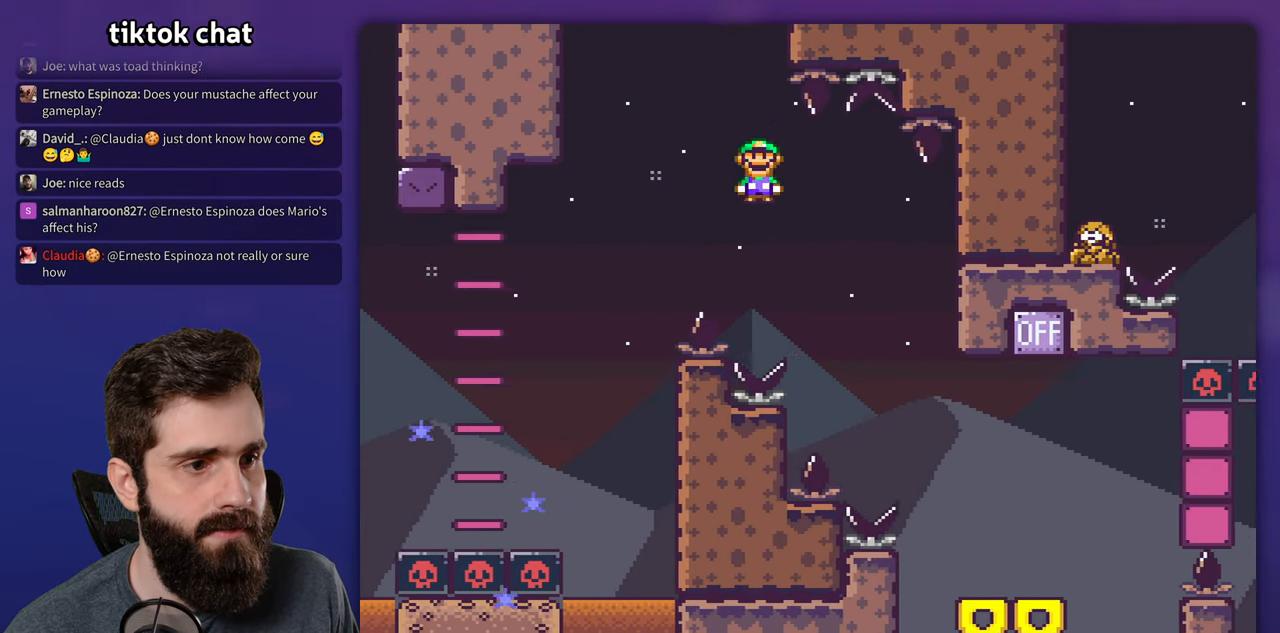
{"dt_ms": 500, "buttons": ["Y", "DPAD_RIGHT"], "events": [[17, "X", "up"], [33, "Y", "down"]]}
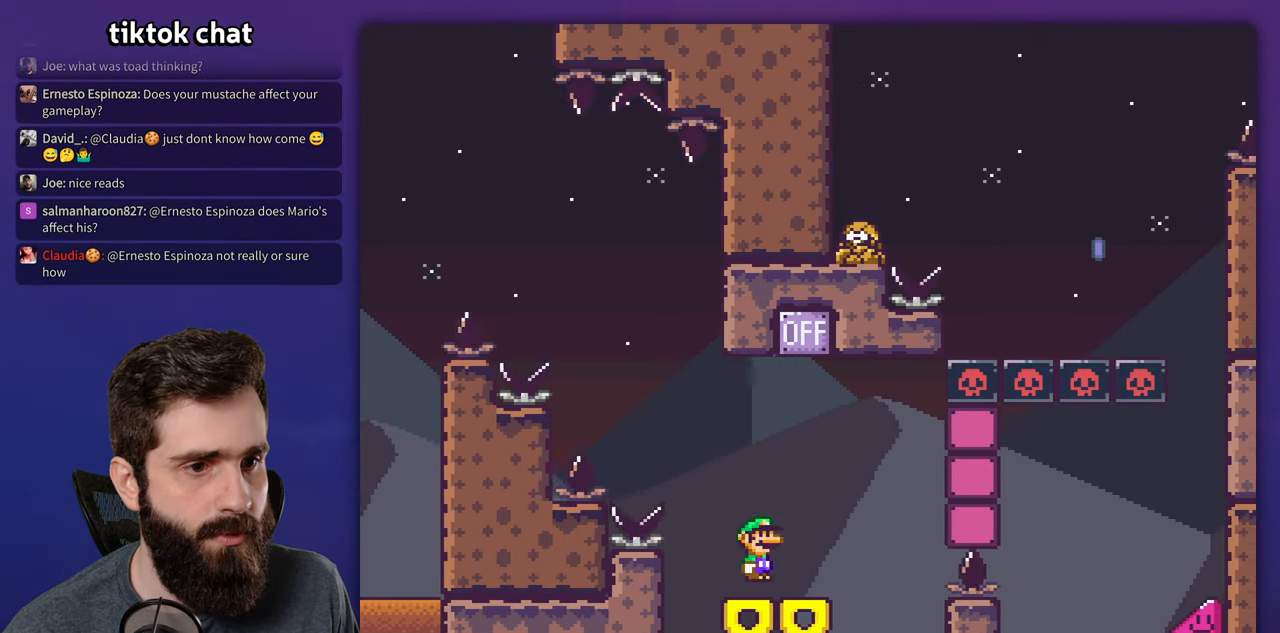
{"dt_ms": 500, "buttons": ["X"], "events": [[83, "B", "down"], [83, "DPAD_RIGHT", "up"], [100, "DPAD_LEFT", "down"], [367, "DPAD_LEFT", "up"], [450, "B", "up"], [450, "Y", "up"], [467, "X", "down"]]}
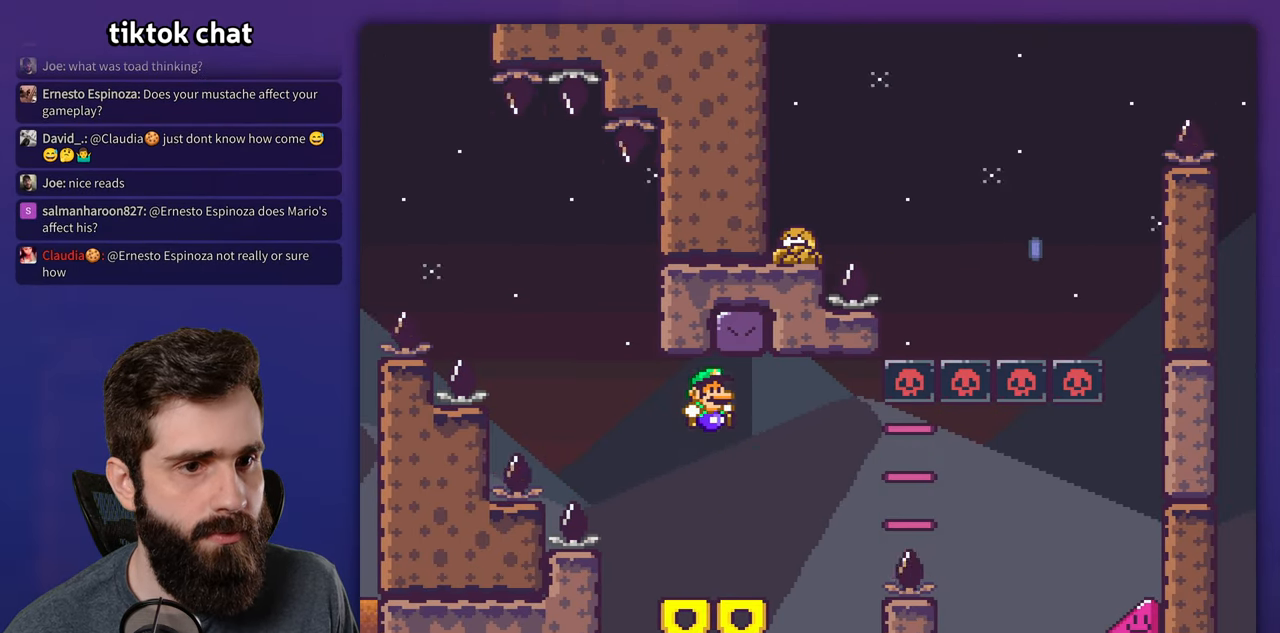
{"dt_ms": 500, "buttons": ["X", "DPAD_RIGHT"], "events": [[17, "DPAD_RIGHT", "down"], [317, "A", "down"], [400, "A", "up"]]}
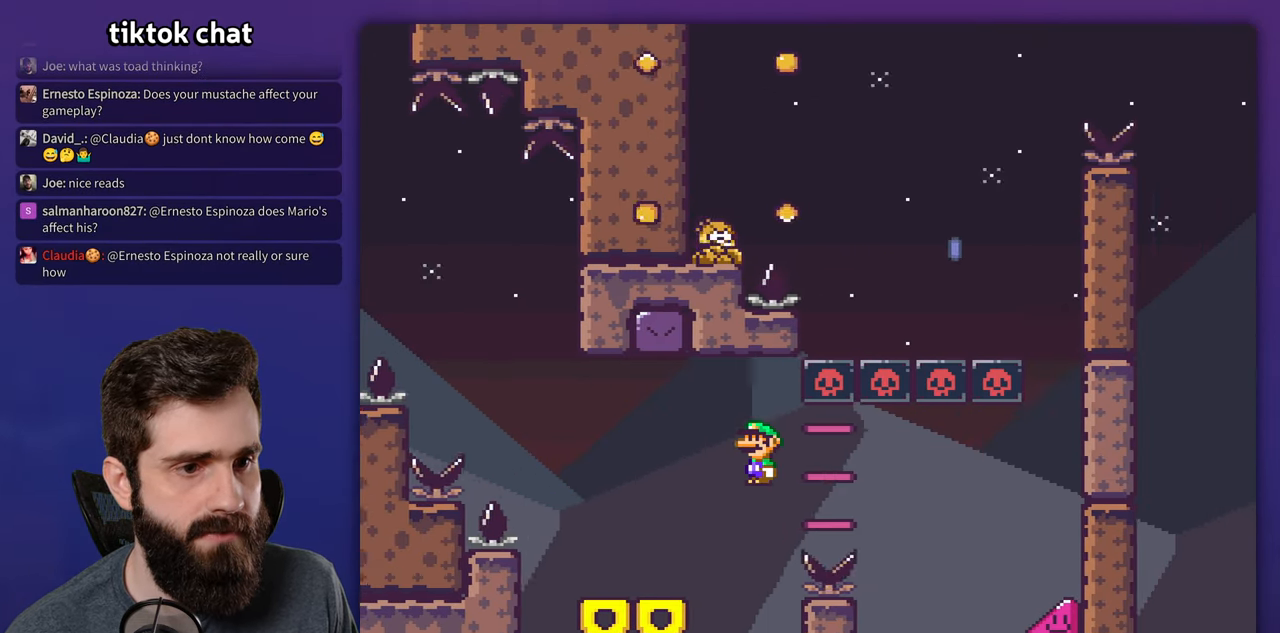
{"dt_ms": 500, "buttons": ["X", "DPAD_RIGHT"], "events": [[33, "A", "down"], [267, "A", "up"]]}
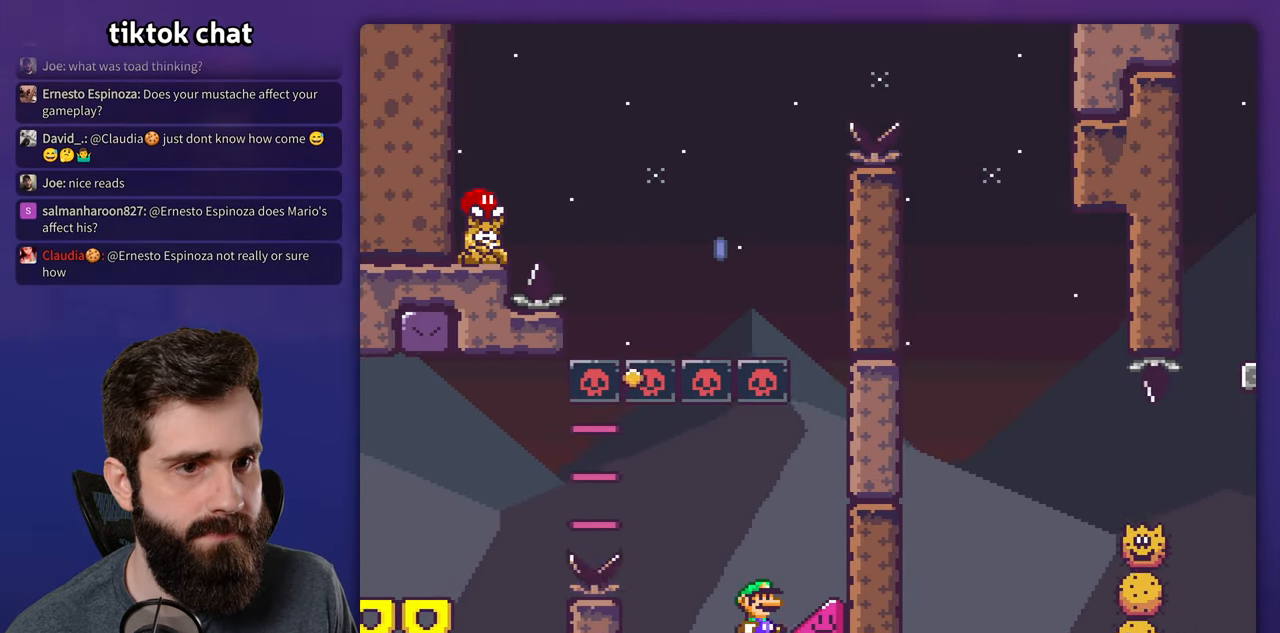
{"dt_ms": 500, "buttons": ["X", "DPAD_RIGHT"], "events": []}
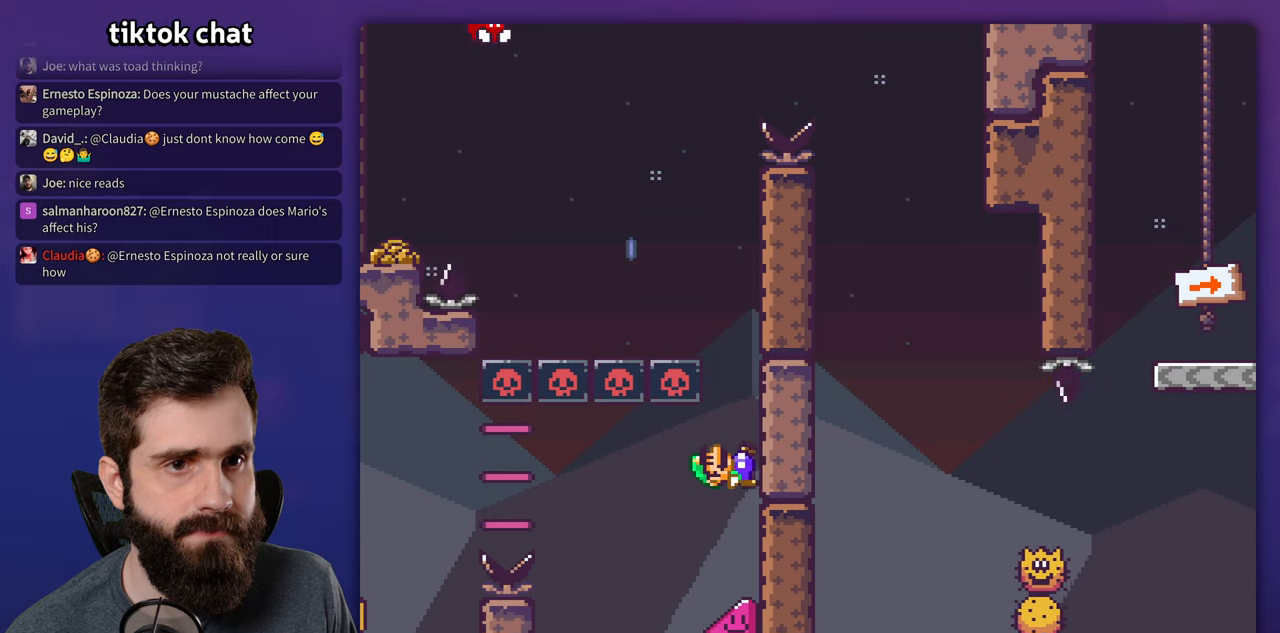
{"dt_ms": 500, "buttons": ["X", "DPAD_RIGHT"], "events": []}
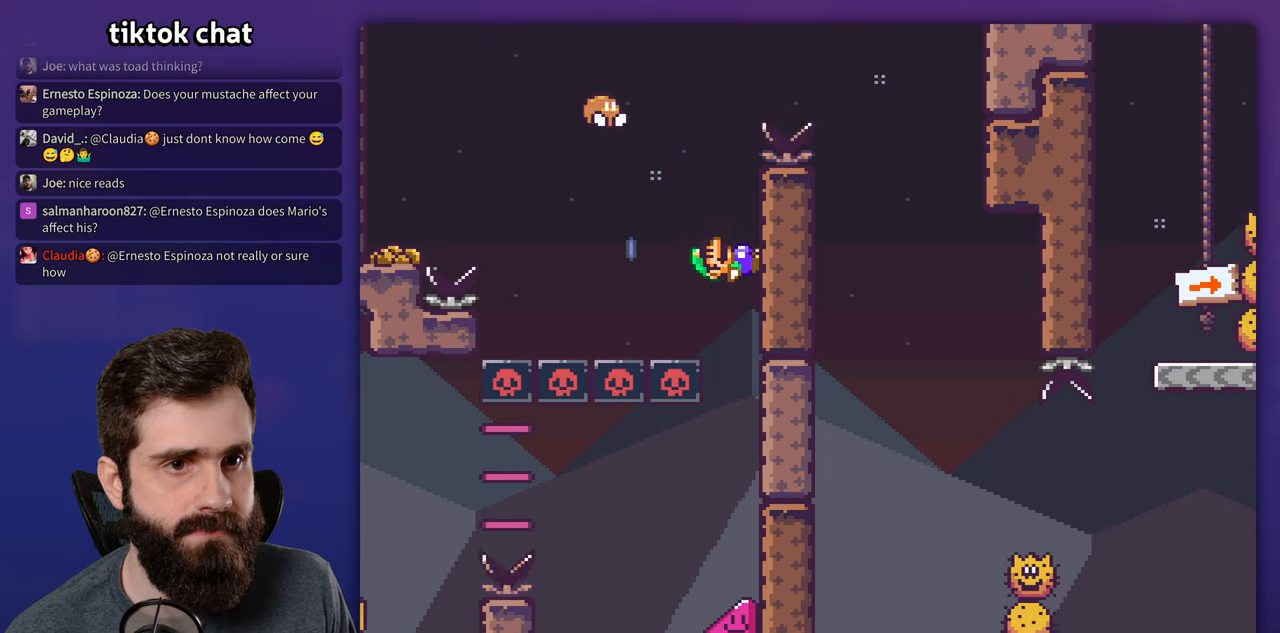
{"dt_ms": 500, "buttons": ["A", "X", "DPAD_RIGHT"], "events": [[167, "A", "down"], [200, "DPAD_RIGHT", "up"], [217, "DPAD_LEFT", "down"], [400, "DPAD_LEFT", "up"], [417, "DPAD_RIGHT", "down"], [434, "A", "up"], [500, "A", "down"]]}
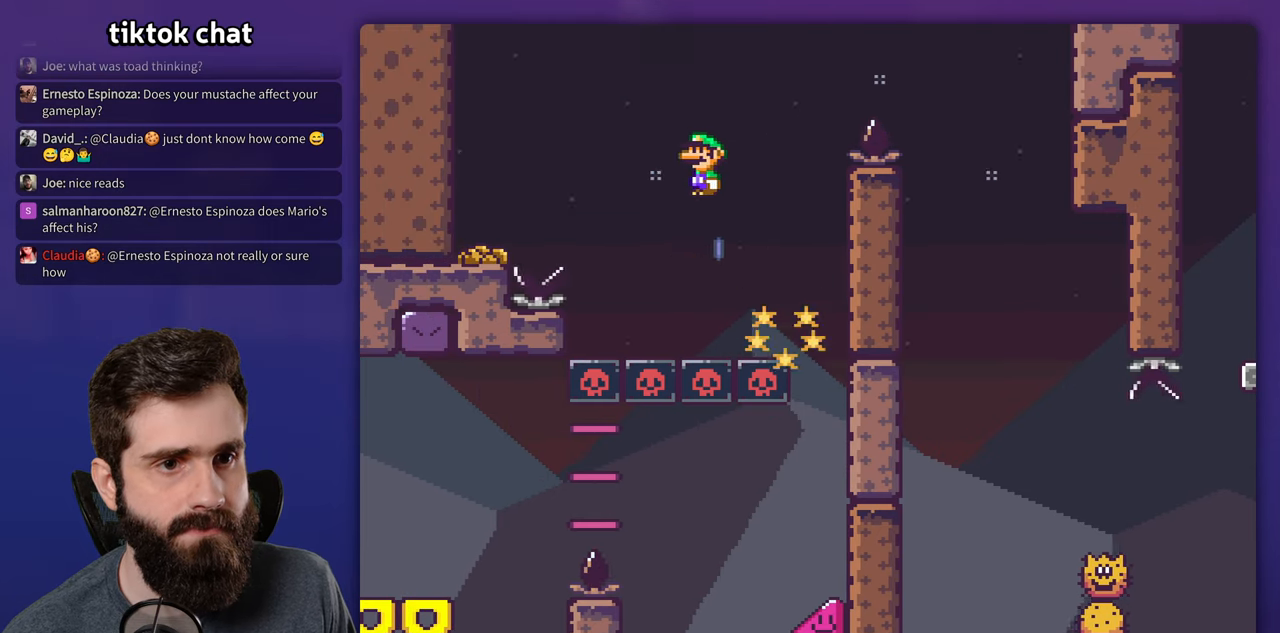
{"dt_ms": 500, "buttons": ["X", "DPAD_RIGHT"], "events": [[434, "A", "up"]]}
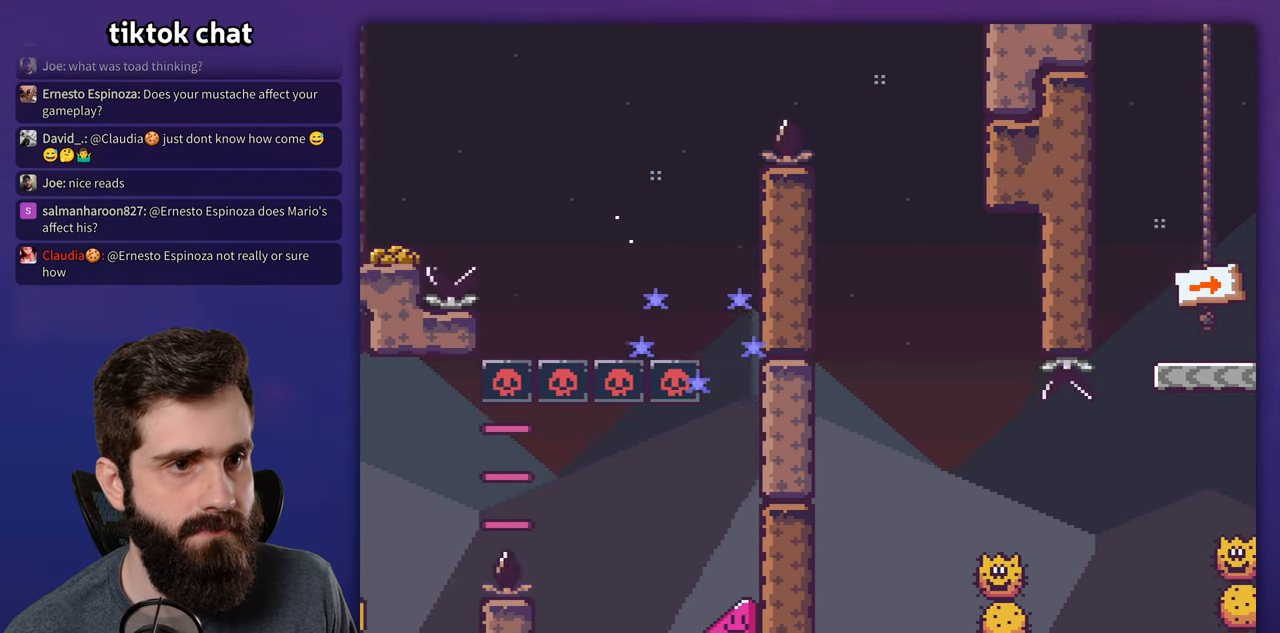
{"dt_ms": 500, "buttons": ["X", "DPAD_RIGHT"], "events": [[250, "DPAD_RIGHT", "up"], [267, "DPAD_LEFT", "down"], [400, "DPAD_LEFT", "up"], [434, "DPAD_RIGHT", "down"]]}
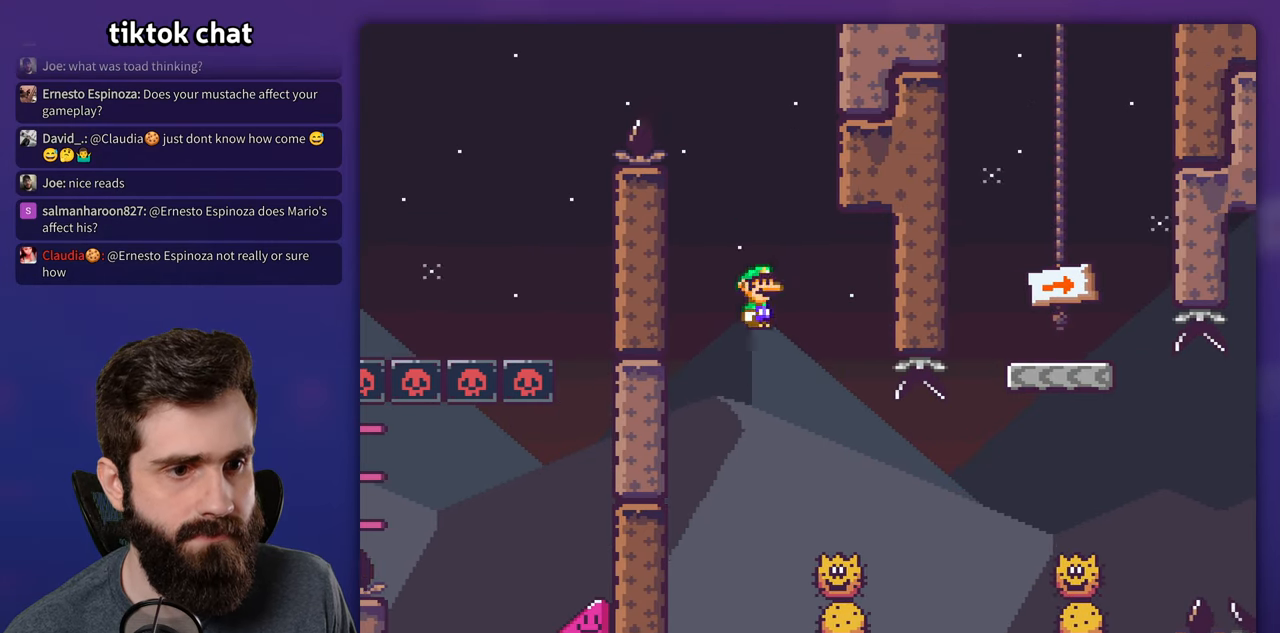
{"dt_ms": 500, "buttons": ["A", "X", "DPAD_RIGHT"], "events": [[417, "A", "down"]]}
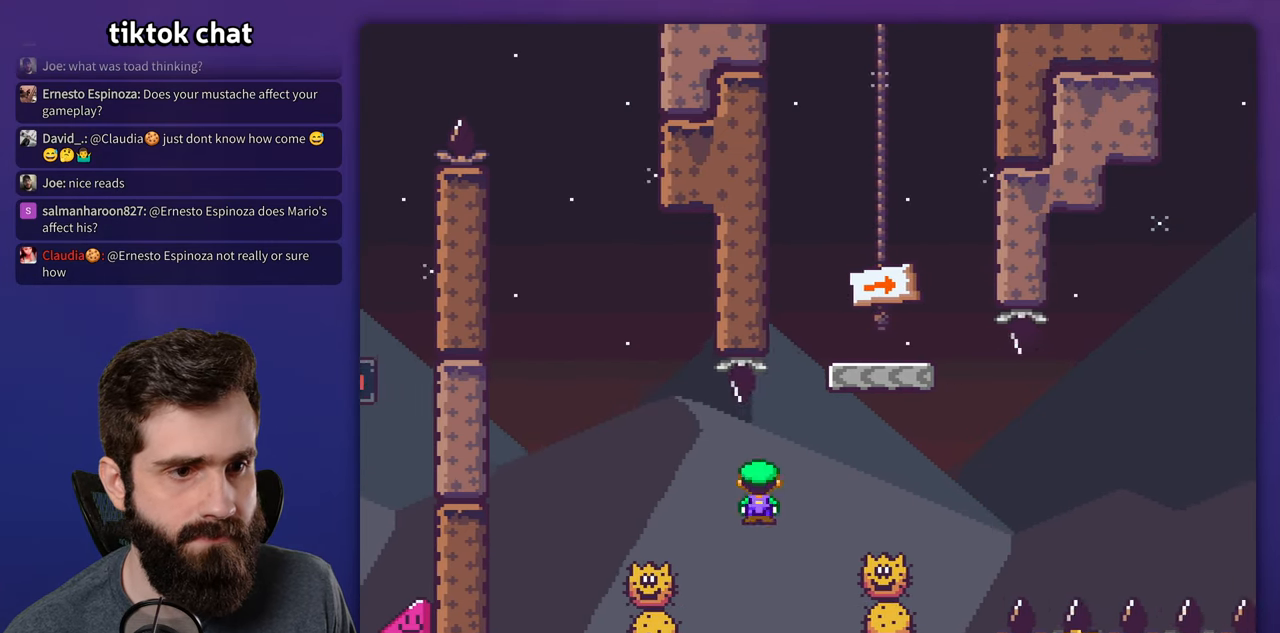
{"dt_ms": 1000, "buttons": ["B", "Y"], "events": [[317, "DPAD_RIGHT", "up"], [334, "DPAD_LEFT", "down"], [567, "A", "up"], [600, "DPAD_LEFT", "up"], [650, "X", "up"], [650, "Y", "down"], [817, "DPAD_LEFT", "down"], [934, "B", "down"], [984, "DPAD_LEFT", "up"]]}
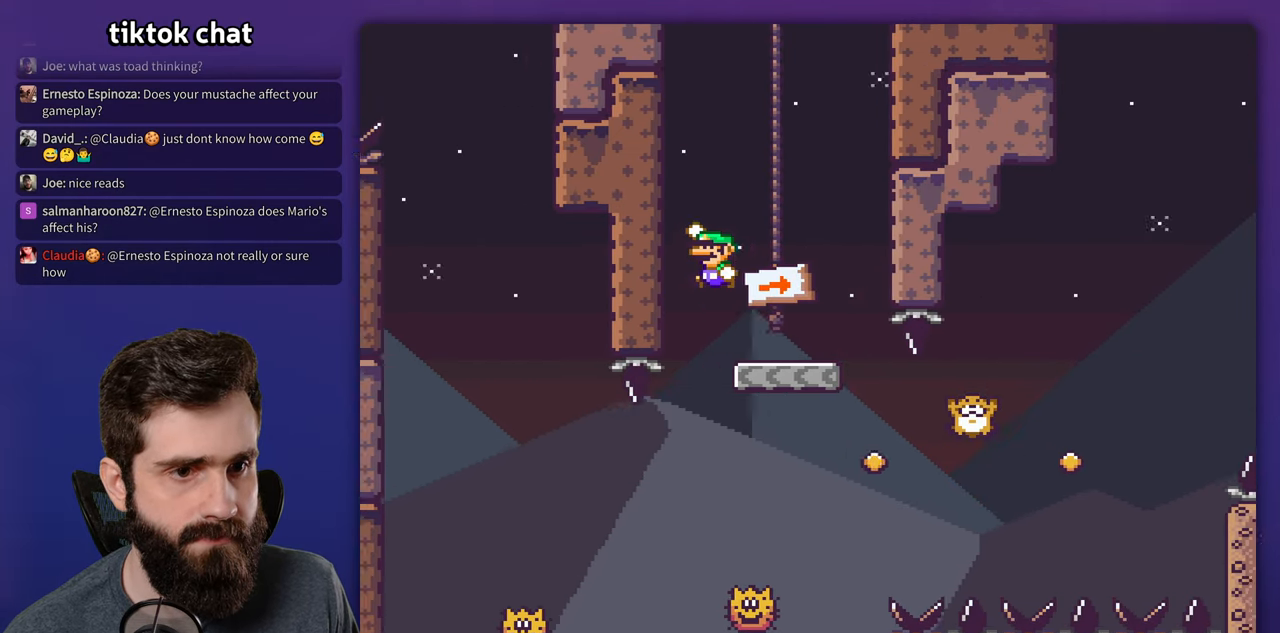
{"dt_ms": 500, "buttons": ["B", "Y", "DPAD_RIGHT"], "events": [[67, "DPAD_RIGHT", "down"], [167, "DPAD_RIGHT", "up"], [217, "B", "up"], [317, "DPAD_RIGHT", "down"], [367, "B", "down"]]}
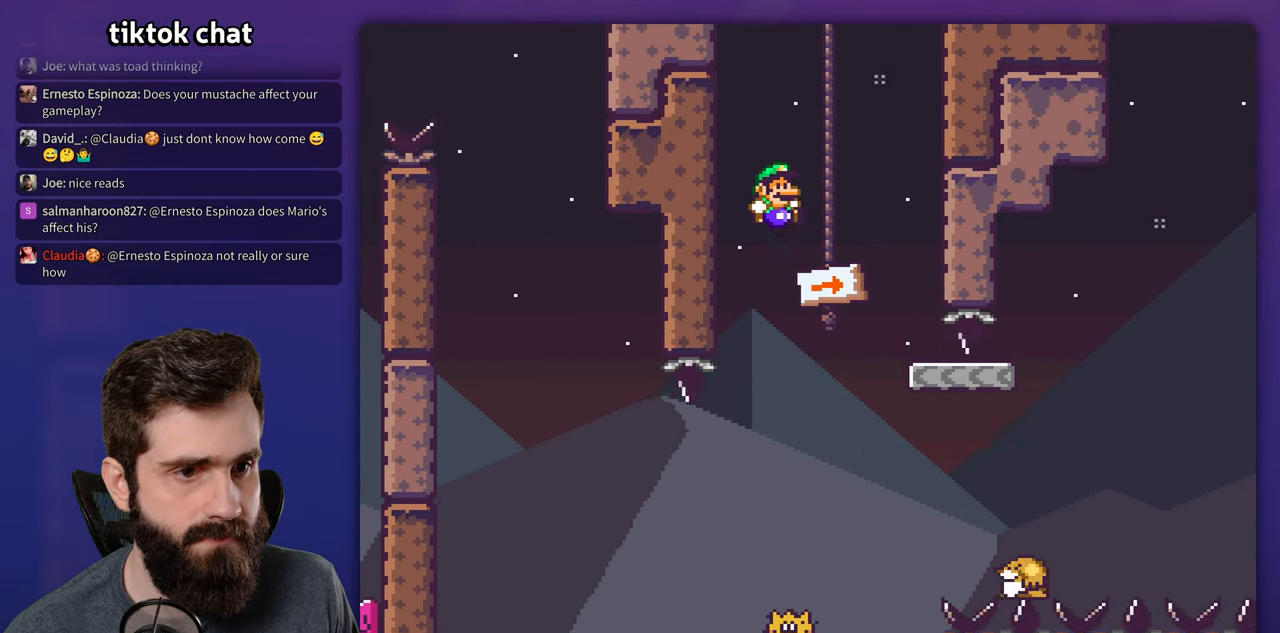
{"dt_ms": 500, "buttons": ["B", "Y", "DPAD_RIGHT"], "events": [[84, "B", "up"], [284, "B", "down"]]}
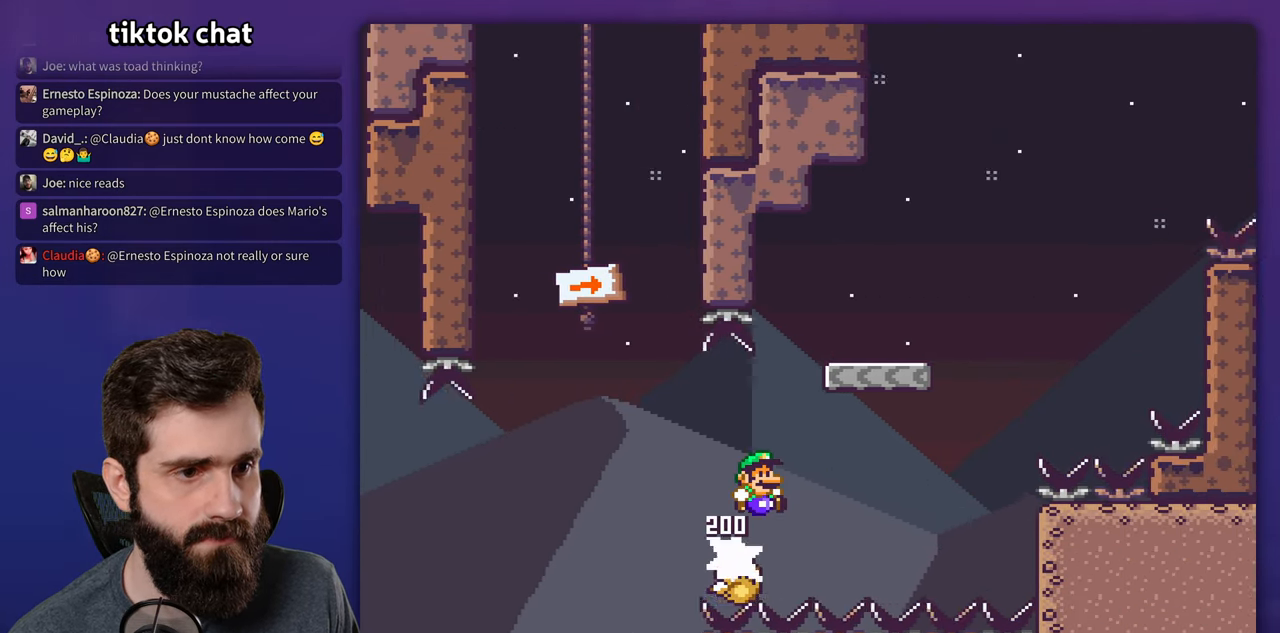
{"dt_ms": 500, "buttons": ["B", "Y", "DPAD_RIGHT"], "events": [[184, "B", "up"], [484, "B", "down"]]}
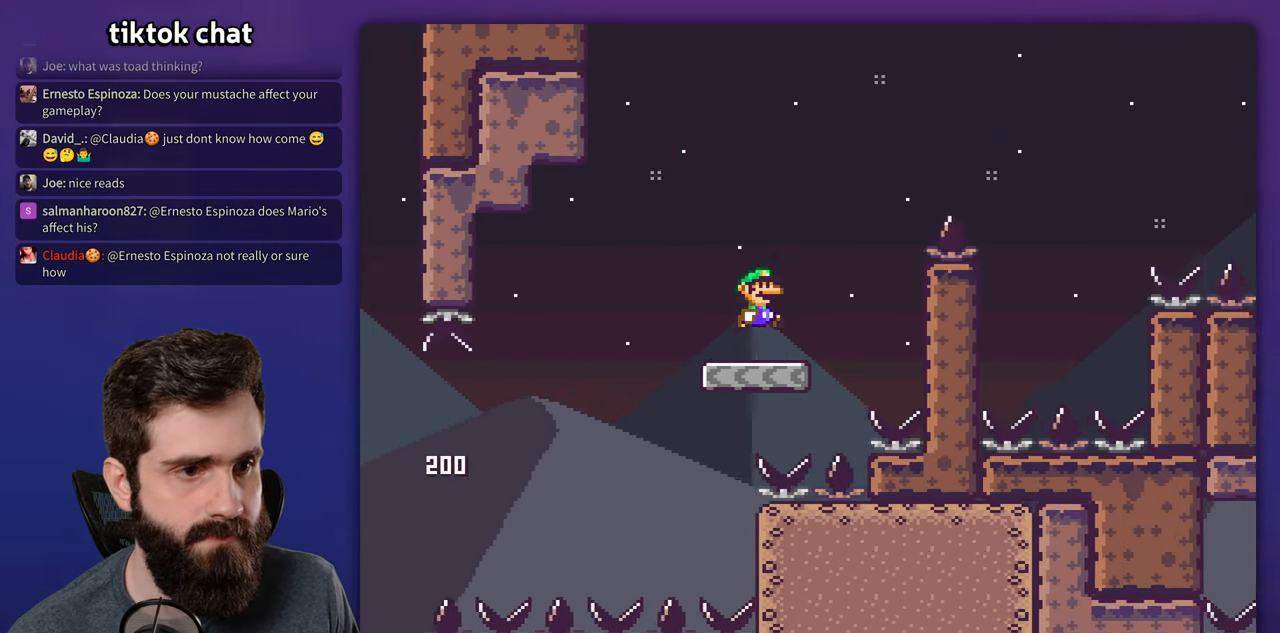
{"dt_ms": 500, "buttons": ["B", "Y", "DPAD_RIGHT"], "events": [[416, "B", "up"], [500, "B", "down"]]}
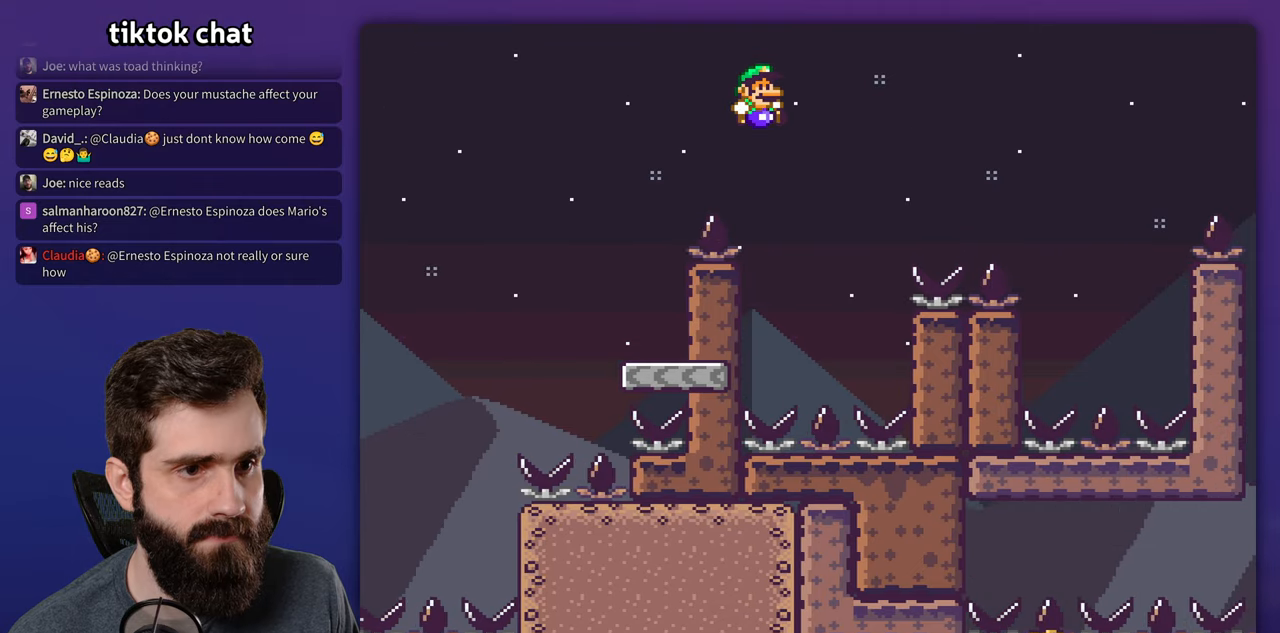
{"dt_ms": 500, "buttons": ["B", "Y", "DPAD_RIGHT"], "events": [[33, "DPAD_RIGHT", "up"], [33, "DPAD_UP", "down"], [50, "DPAD_LEFT", "down"], [50, "DPAD_UP", "up"], [116, "B", "up"], [300, "DPAD_LEFT", "up"], [300, "DPAD_RIGHT", "down"], [466, "B", "down"]]}
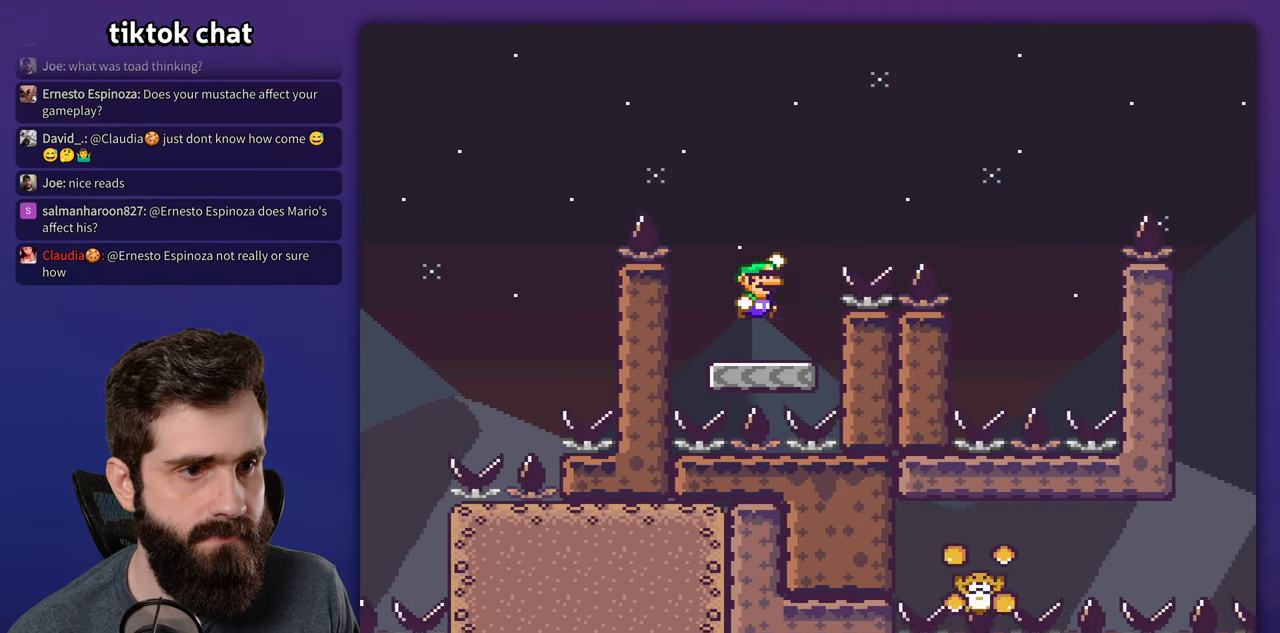
{"dt_ms": 500, "buttons": ["B", "Y", "DPAD_RIGHT"], "events": []}
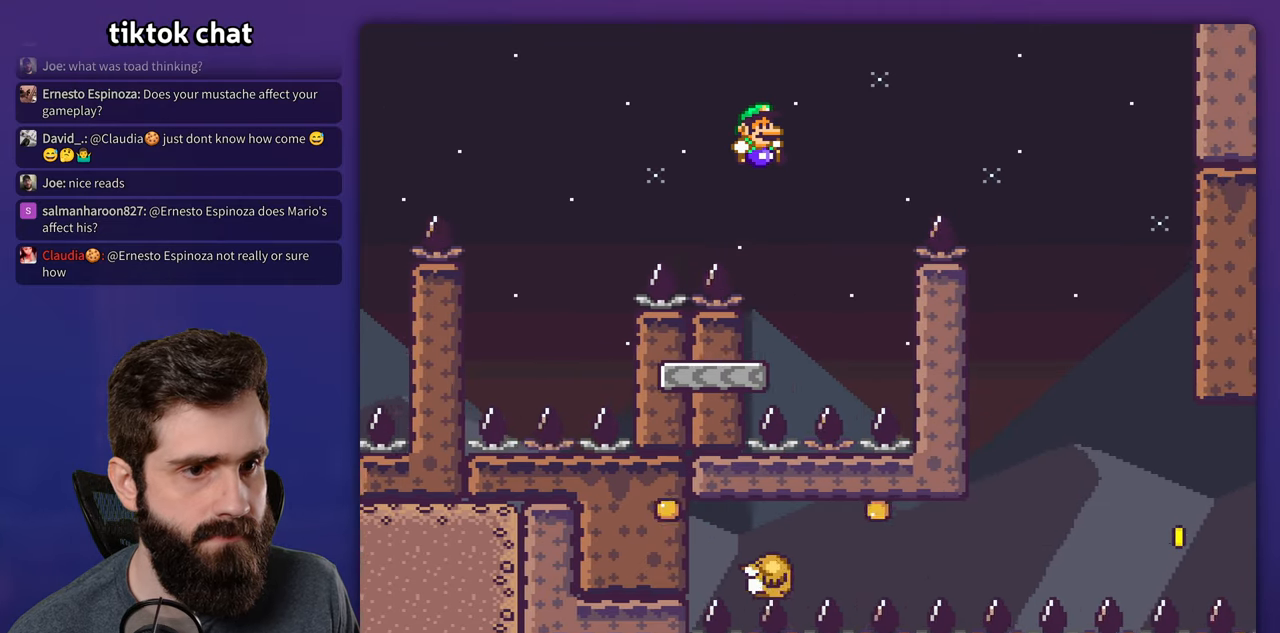
{"dt_ms": 500, "buttons": ["B", "Y", "DPAD_RIGHT"], "events": [[50, "DPAD_LEFT", "down"], [50, "DPAD_RIGHT", "up"], [100, "B", "up"], [266, "DPAD_LEFT", "up"], [266, "DPAD_UP", "down"], [283, "DPAD_RIGHT", "down"], [283, "DPAD_UP", "up"], [366, "B", "down"]]}
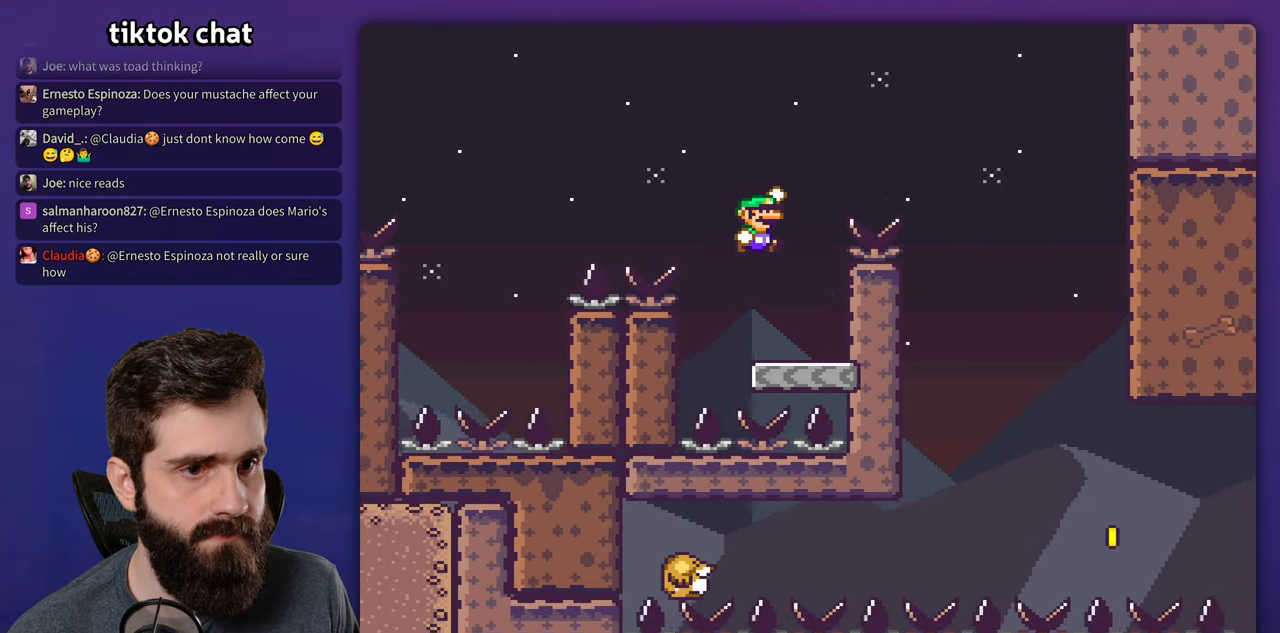
{"dt_ms": 500, "buttons": ["Y", "DPAD_RIGHT"], "events": [[483, "B", "up"]]}
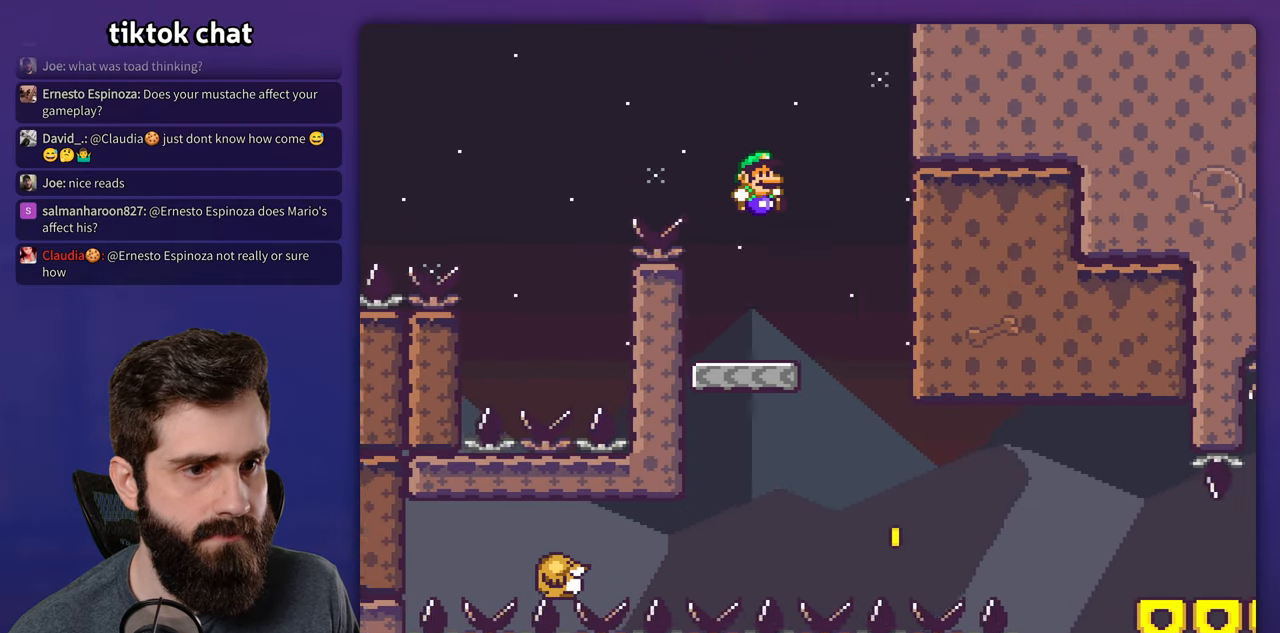
{"dt_ms": 500, "buttons": ["Y"], "events": [[50, "DPAD_RIGHT", "up"], [166, "DPAD_LEFT", "down"], [266, "B", "down"], [316, "DPAD_LEFT", "up"], [483, "B", "up"]]}
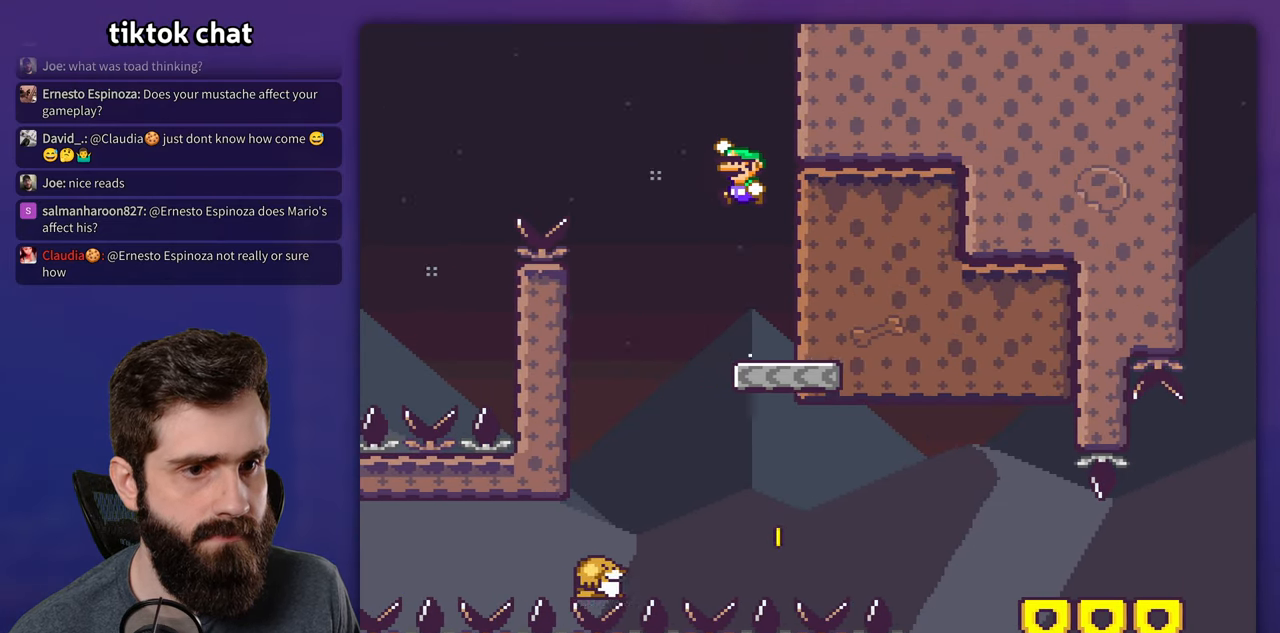
{"dt_ms": 500, "buttons": ["Y"], "events": [[16, "DPAD_LEFT", "down"], [116, "B", "down"], [133, "DPAD_LEFT", "up"], [250, "DPAD_RIGHT", "down"], [366, "B", "up"], [433, "DPAD_RIGHT", "up"]]}
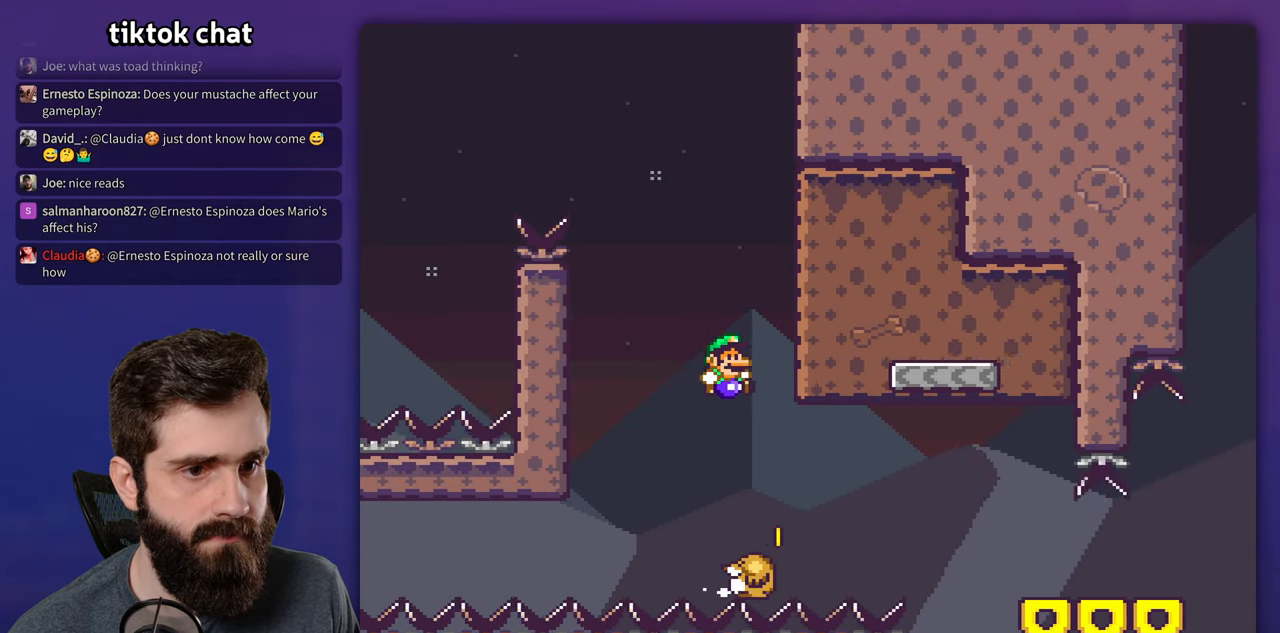
{"dt_ms": 500, "buttons": ["B", "Y", "DPAD_RIGHT"], "events": [[33, "DPAD_RIGHT", "down"], [300, "B", "down"]]}
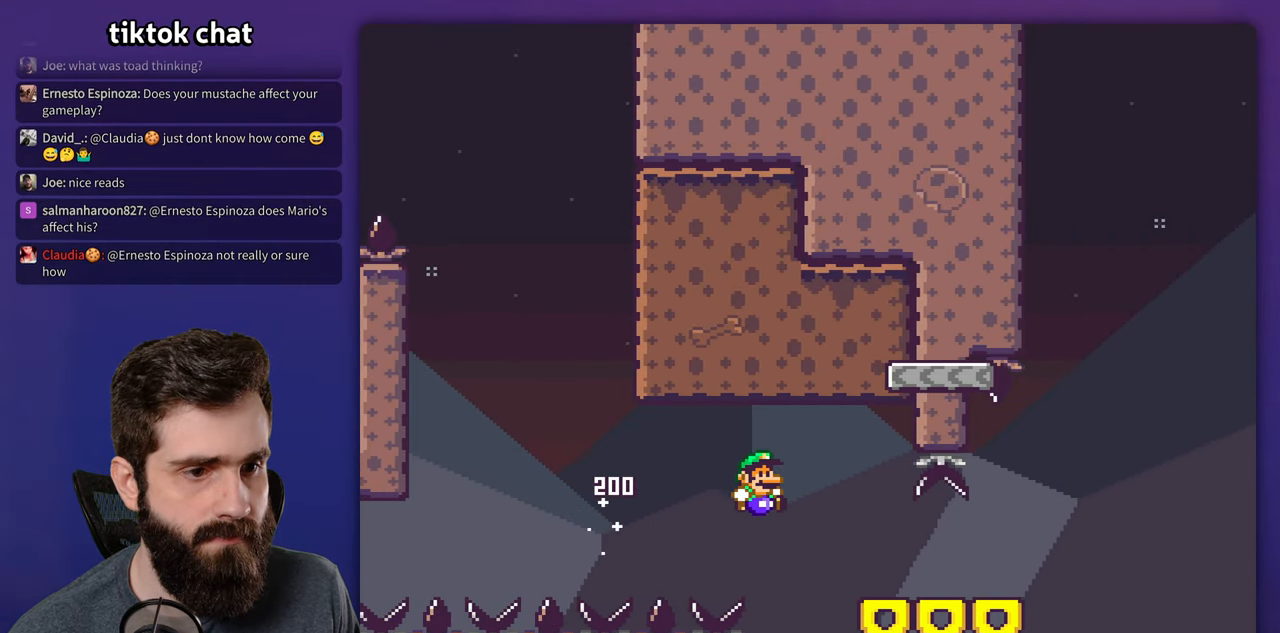
{"dt_ms": 500, "buttons": ["B", "Y", "DPAD_RIGHT"], "events": [[316, "B", "up"], [500, "B", "down"]]}
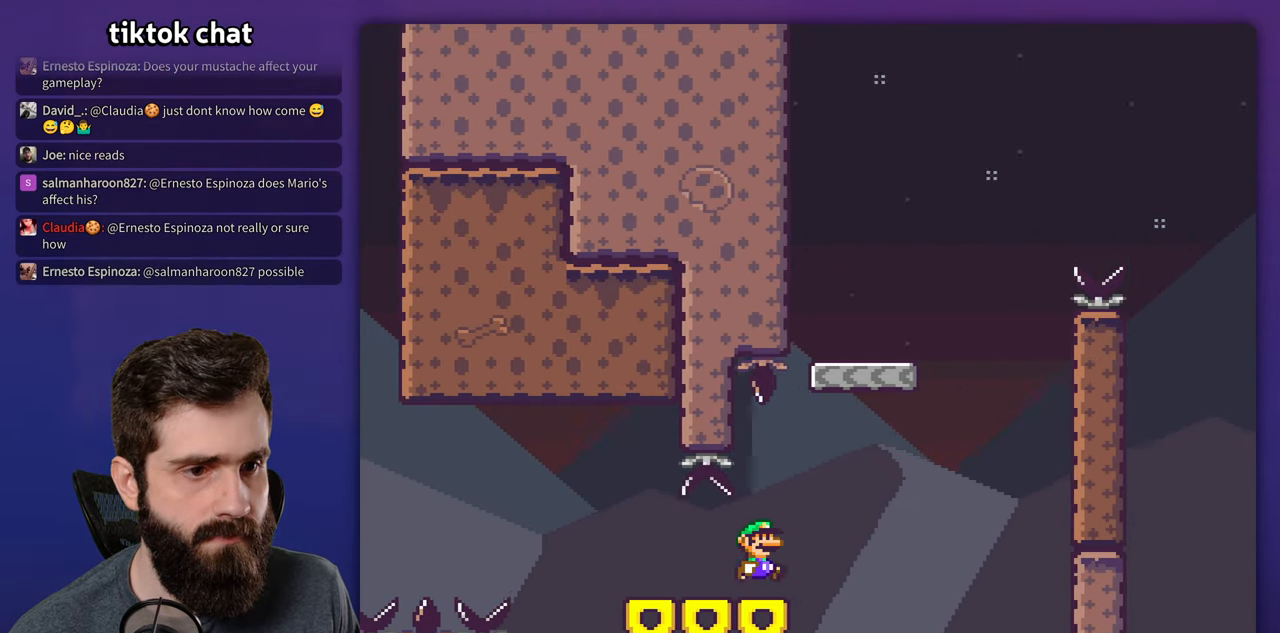
{"dt_ms": 1000, "buttons": ["X", "DPAD_LEFT"], "events": [[316, "B", "up"], [416, "DPAD_LEFT", "down"], [416, "DPAD_RIGHT", "up"], [450, "B", "down"], [483, "DPAD_LEFT", "up"], [516, "DPAD_RIGHT", "down"], [617, "B", "up"], [717, "B", "down"], [883, "B", "up"], [933, "DPAD_RIGHT", "up"], [933, "DPAD_UP", "down"], [950, "DPAD_LEFT", "down"], [950, "DPAD_UP", "up"], [950, "X", "down"], [967, "Y", "up"]]}